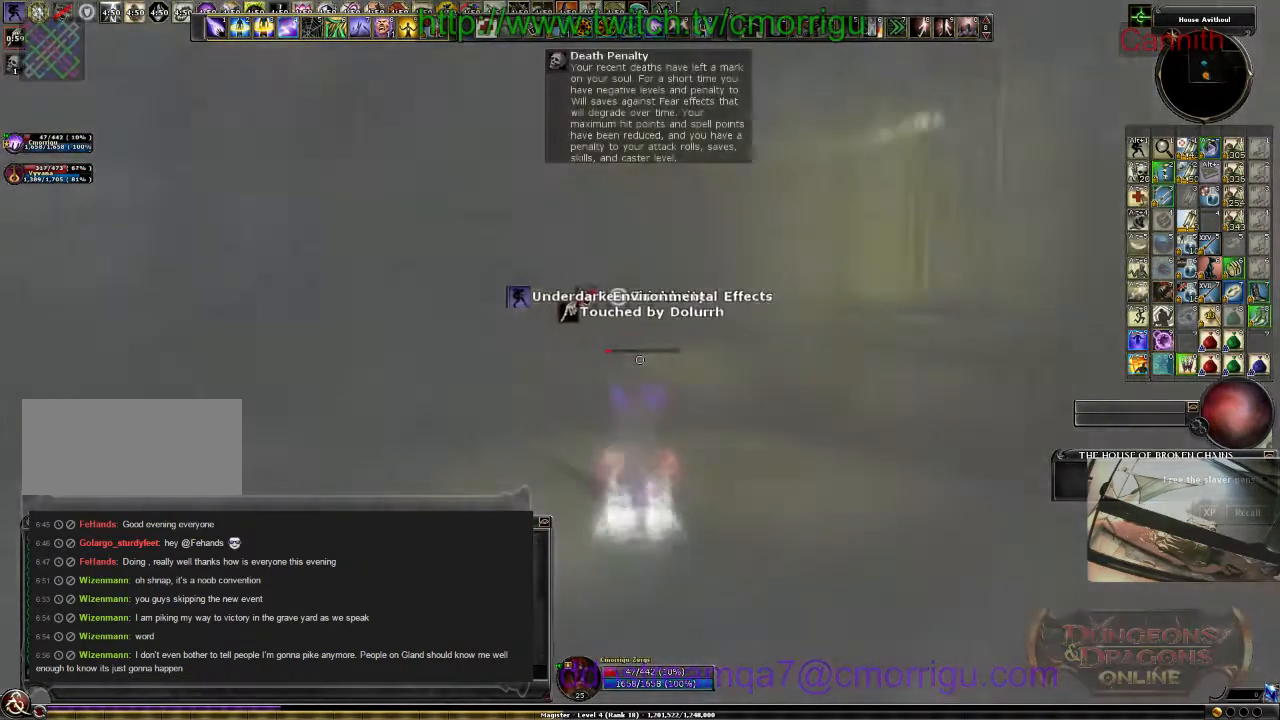
Gameplay with keyboard; each line is a JSON object with the keys held at the frame after it. "events" lists presses ("down") and releases ("up") of ".", "/", "0", "1", "2", "3", "4", "5", "6", "7", "8", "9", "a", "b", "backslash", "backspace", "c", "caps_lock", "comma", "ctrl_l", "ctrl_r", "d", "e", "equals", "escape", "f", "f1", "f10", "f11", "f12", "f2", "f3", "f4", "f5", "f6", "f7", "f8", "f9", "g", "h", "i", "j", "k", "l", "lbracket", "m", "minus", "n", "o", "p", "q", "quote", "r", "rbracket", "return", "s", "semicolon", "shift_l", "shift_r", "space", "t", "tab", "tilde", "u", "v", "w", "x", "y" and "z" between this image and that frame as [ms after this image, input, new state], when the widget could be followed in between. No other keys are recorded. Mouse input is not recorded.
{"keys": [], "events": [[233, "d", "up"]]}
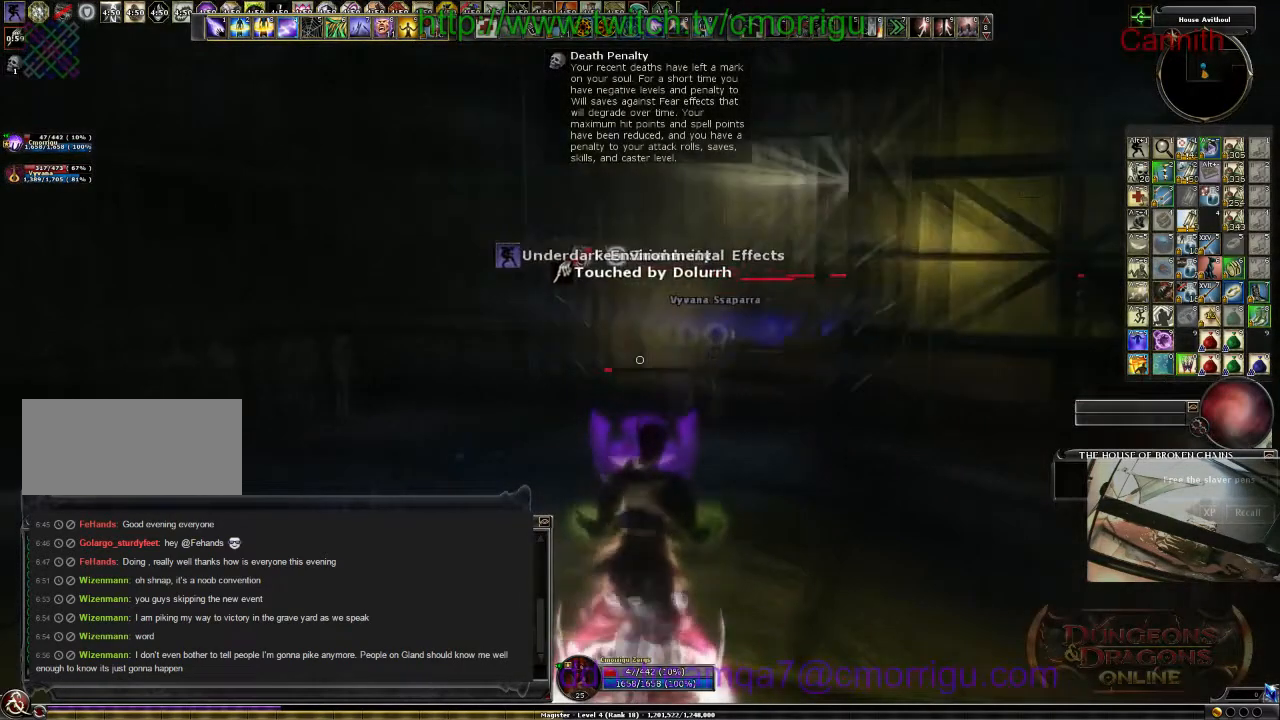
{"keys": ["a"], "events": [[267, "a", "down"]]}
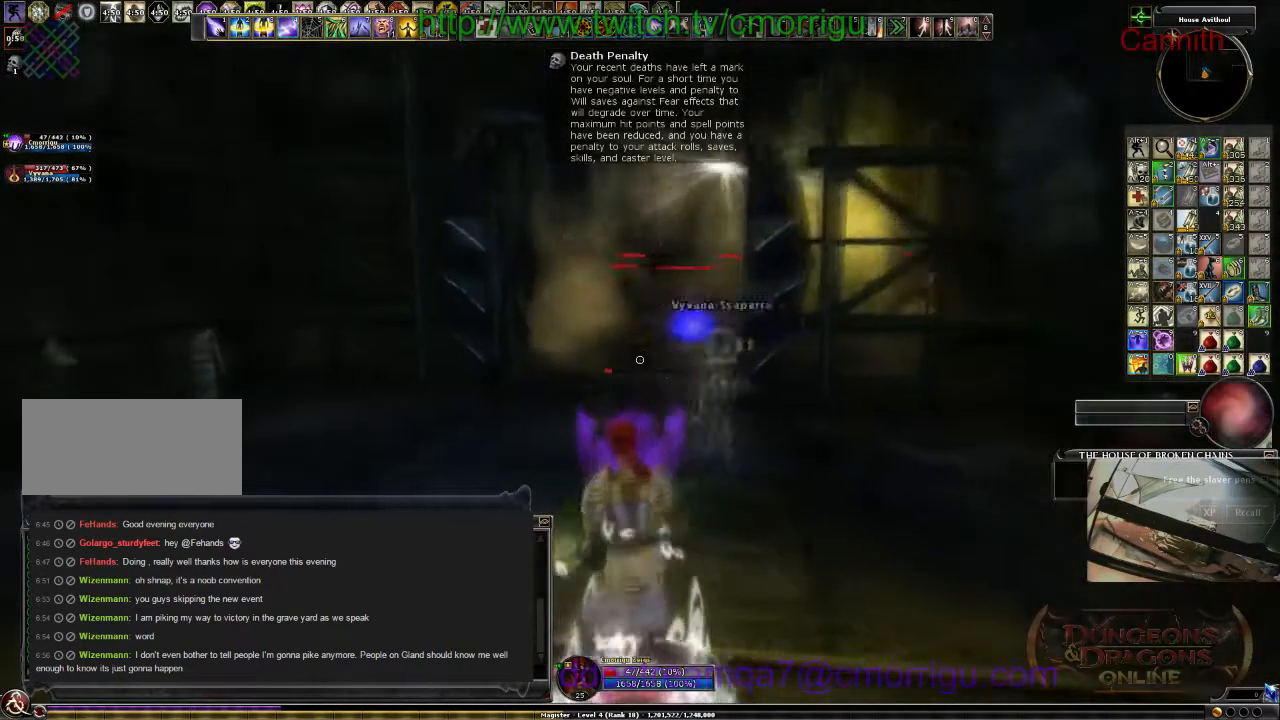
{"keys": [], "events": [[200, "a", "up"]]}
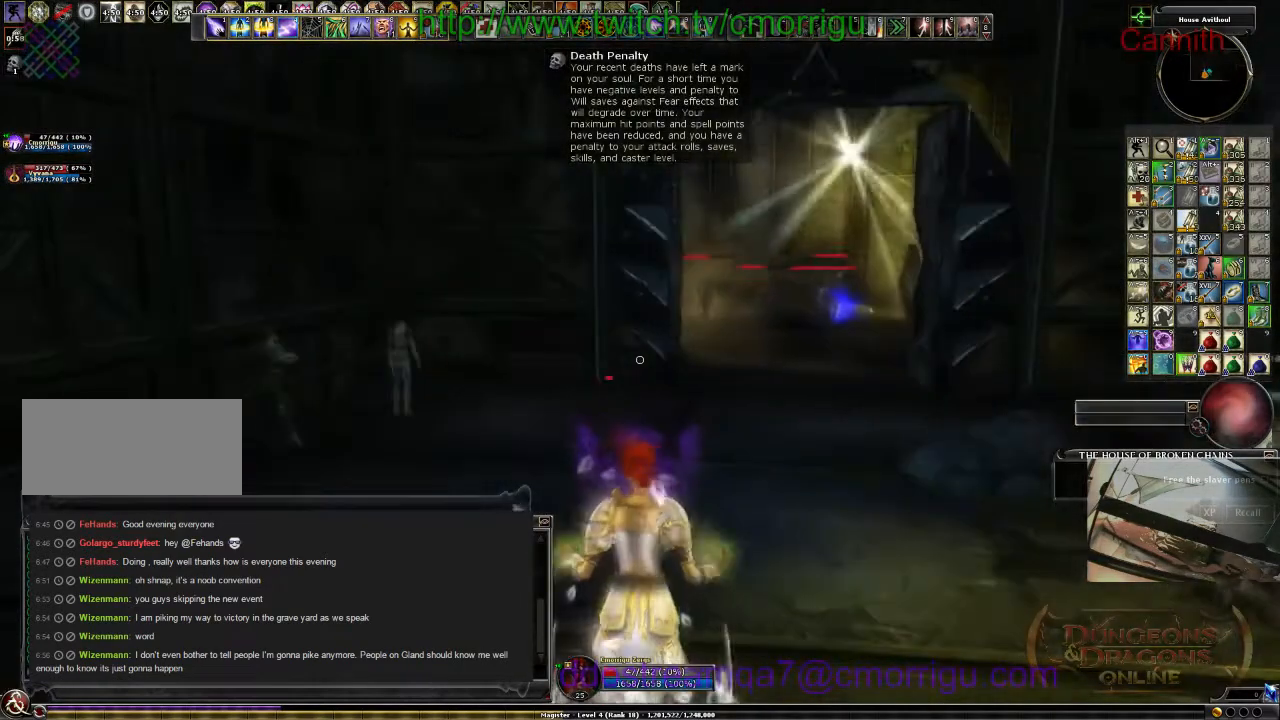
{"keys": [], "events": [[133, "9", "down"], [267, "9", "up"]]}
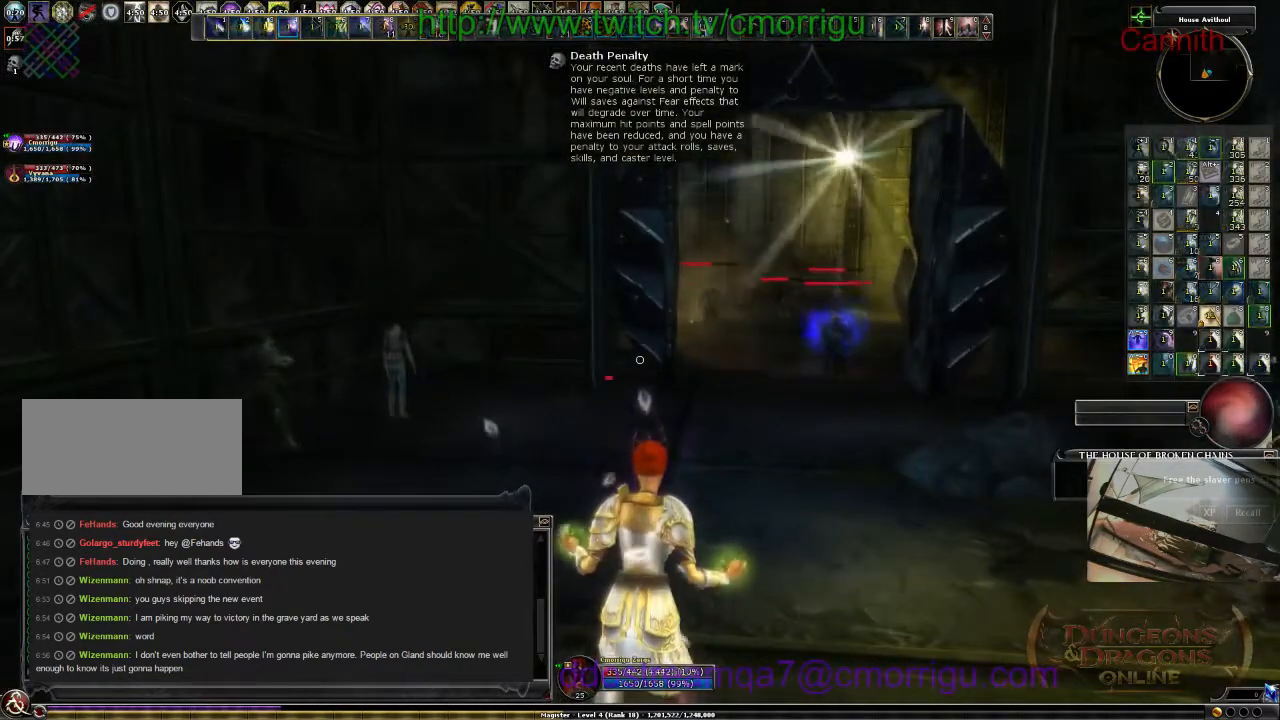
{"keys": [], "events": []}
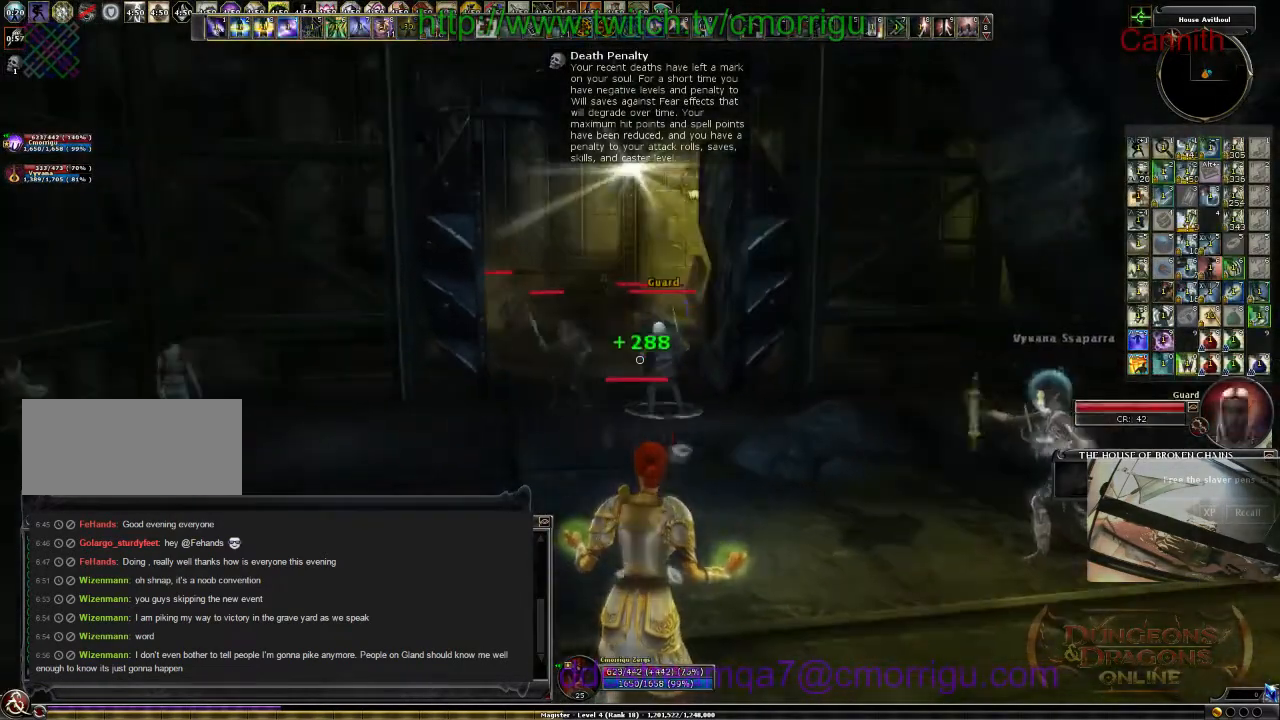
{"keys": [], "events": [[167, "s", "down"], [433, "s", "up"]]}
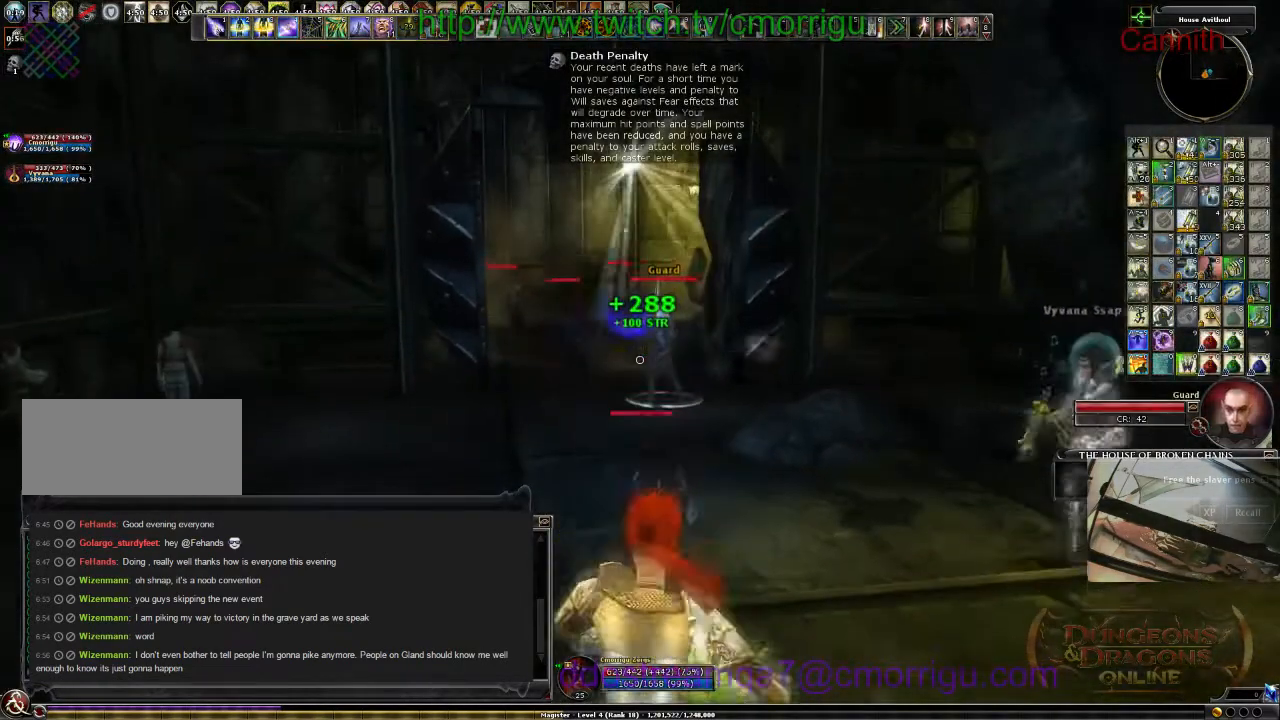
{"keys": [], "events": []}
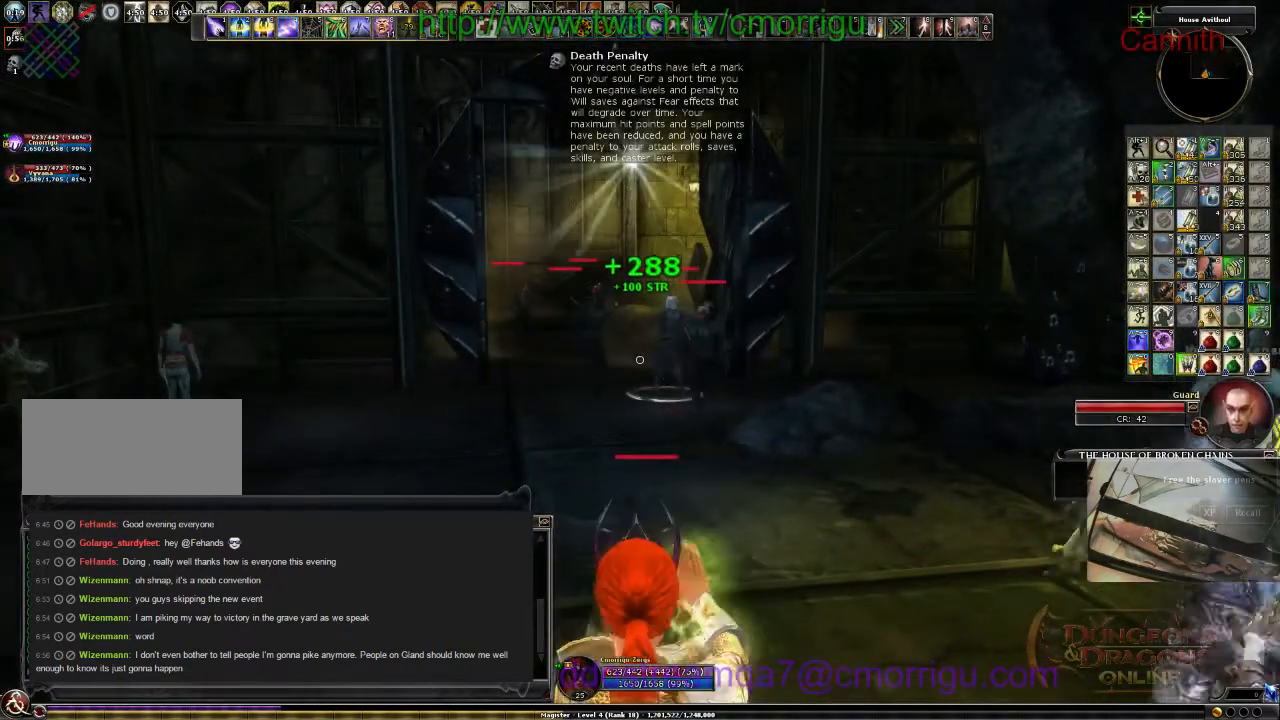
{"keys": [], "events": []}
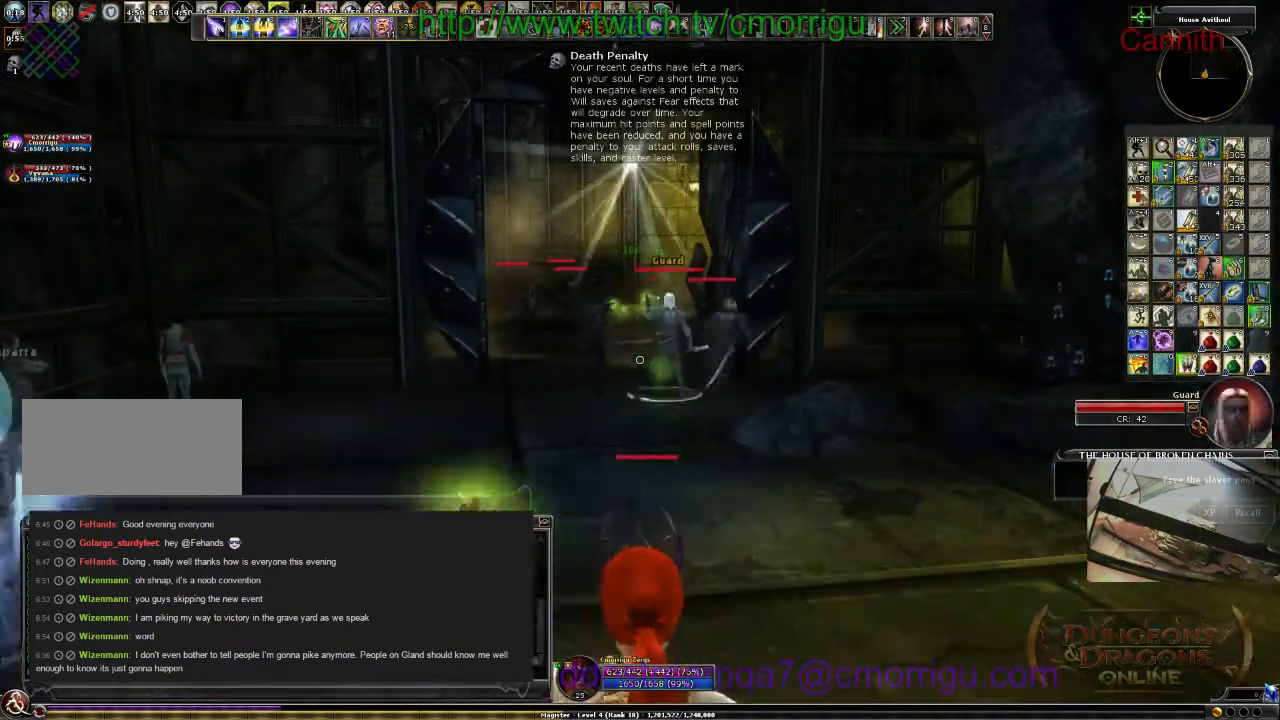
{"keys": []}
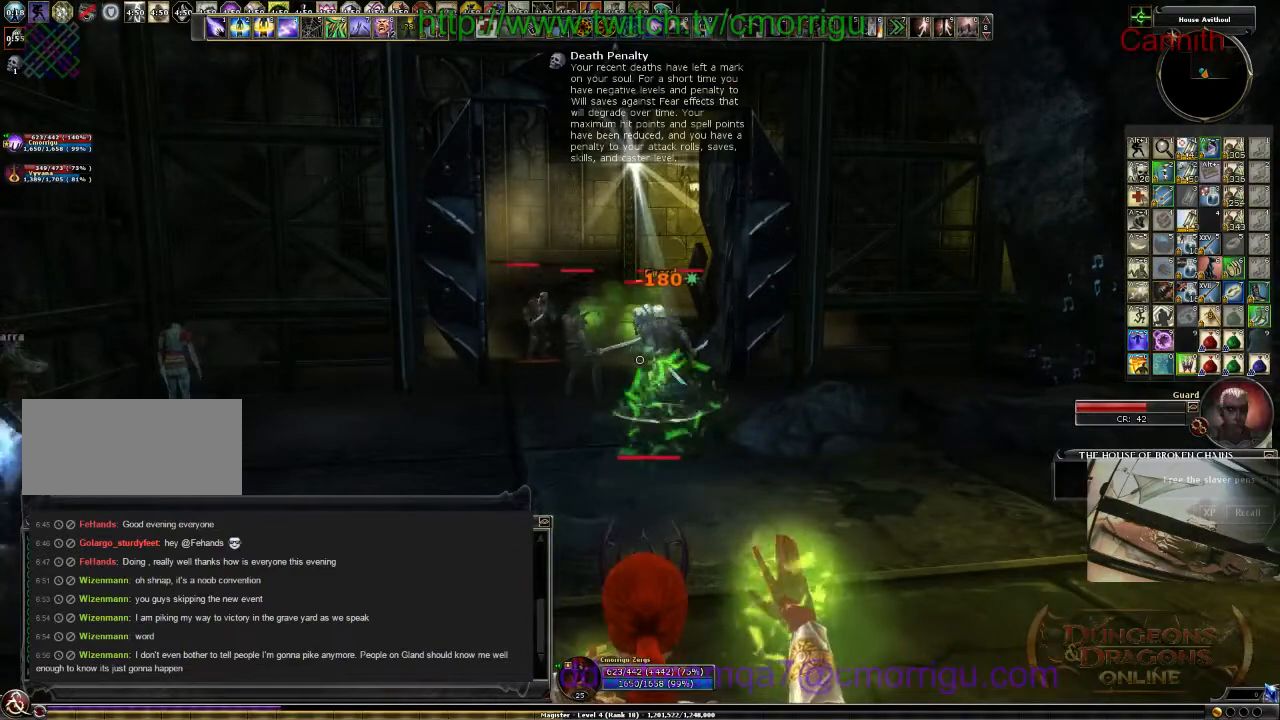
{"keys": [], "events": []}
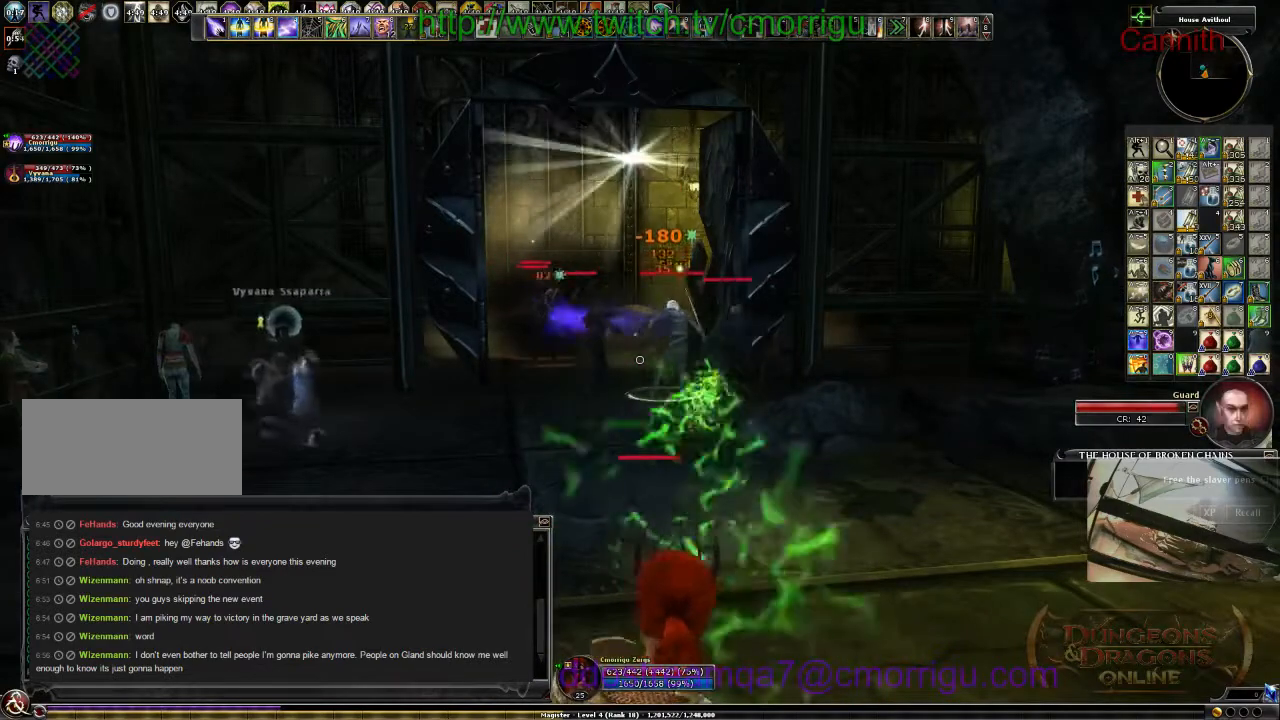
{"keys": [], "events": []}
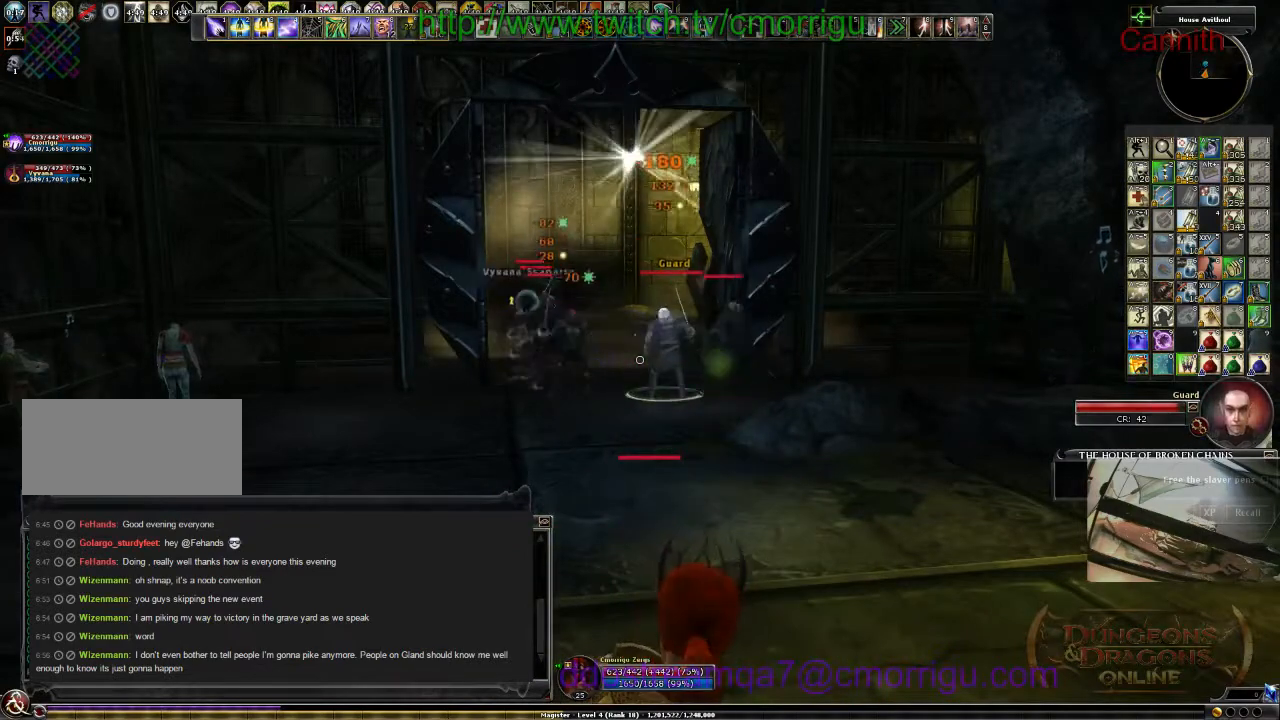
{"keys": [], "events": []}
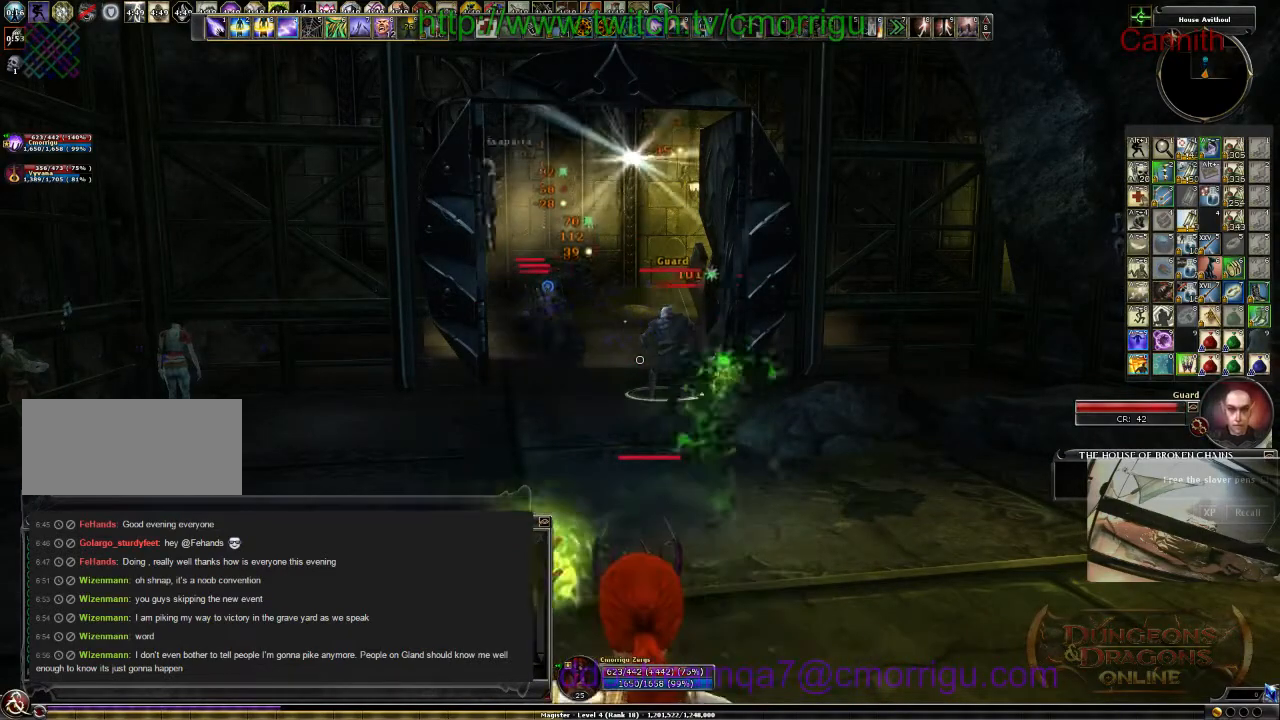
{"keys": [], "events": []}
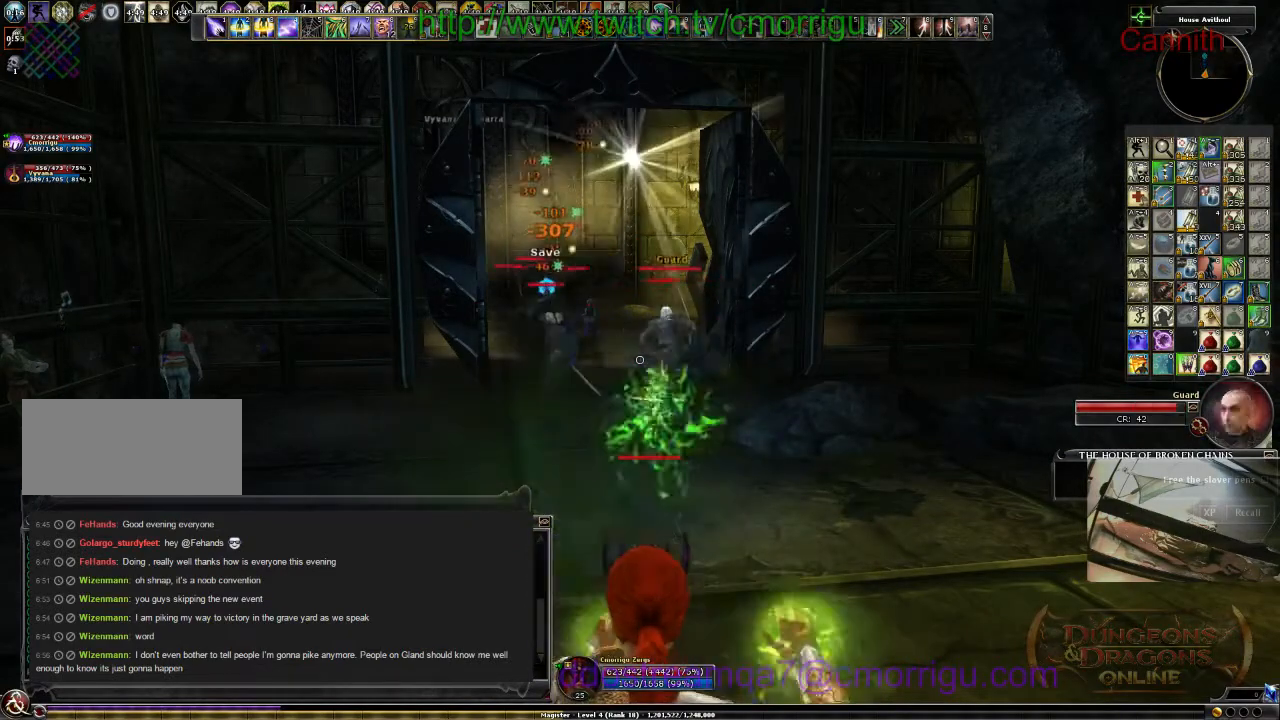
{"keys": [], "events": []}
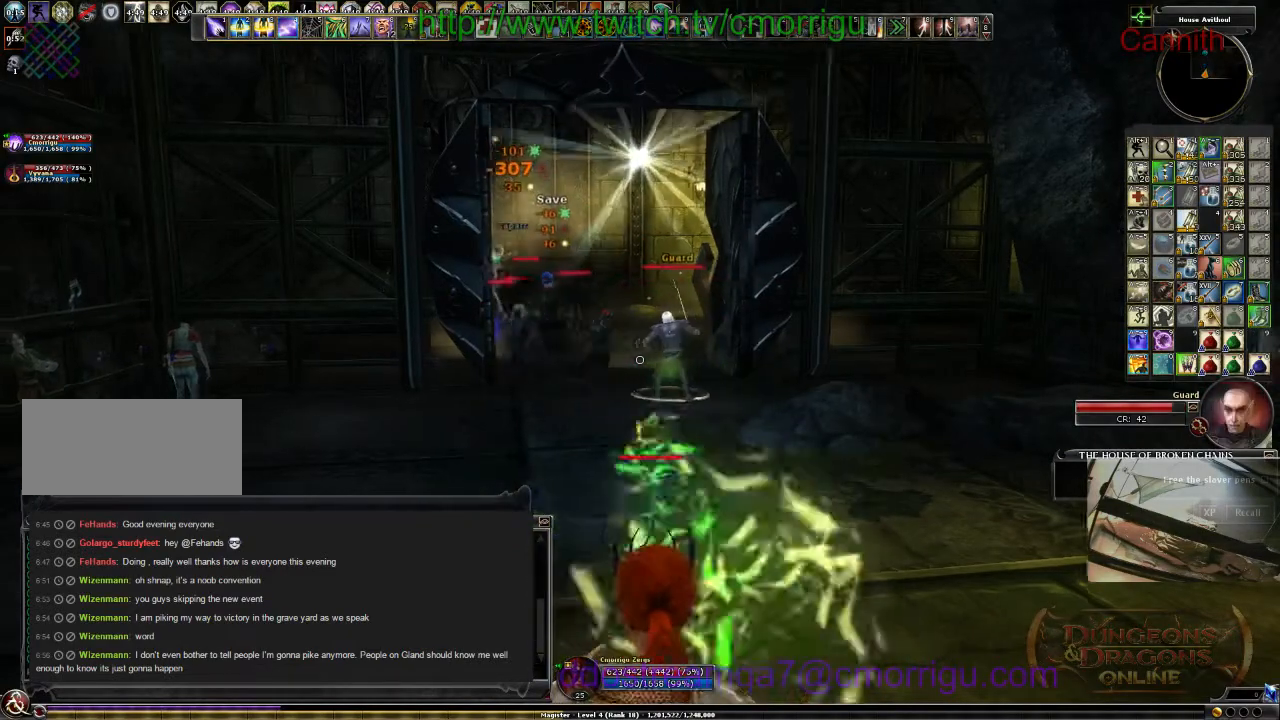
{"keys": [], "events": [[133, "w", "down"], [267, "w", "up"]]}
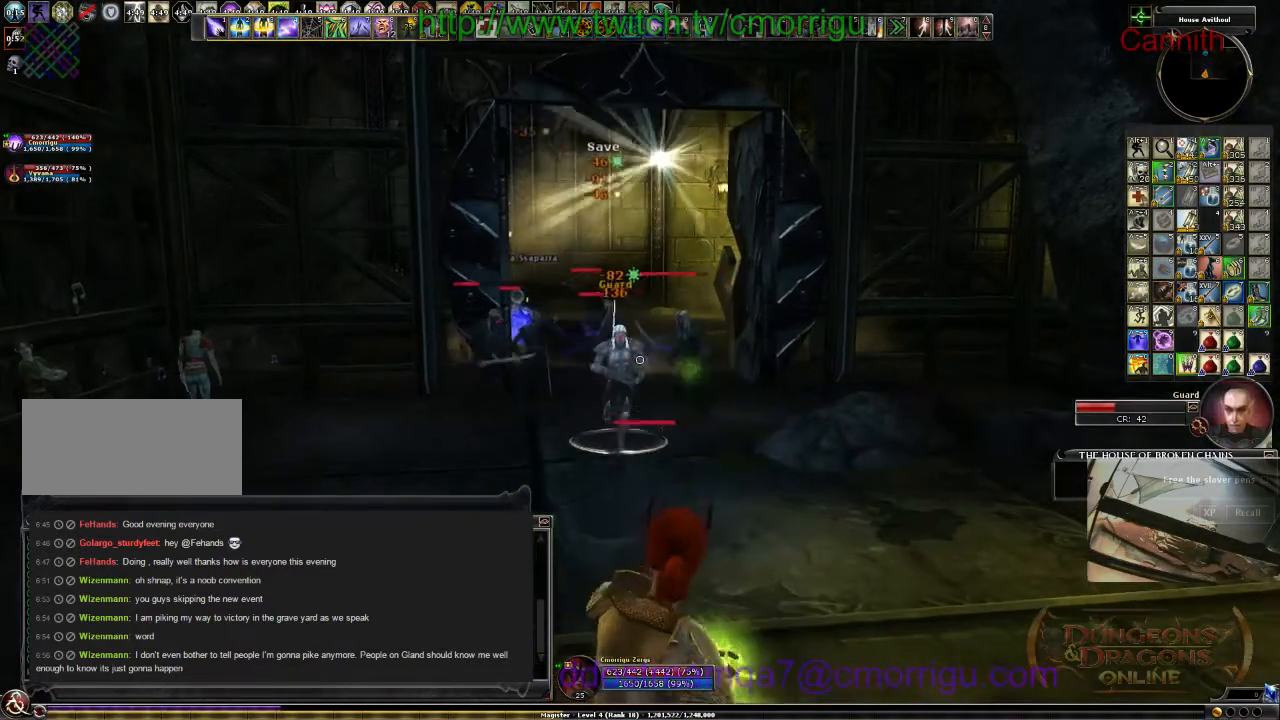
{"keys": ["d"], "events": [[367, "d", "down"]]}
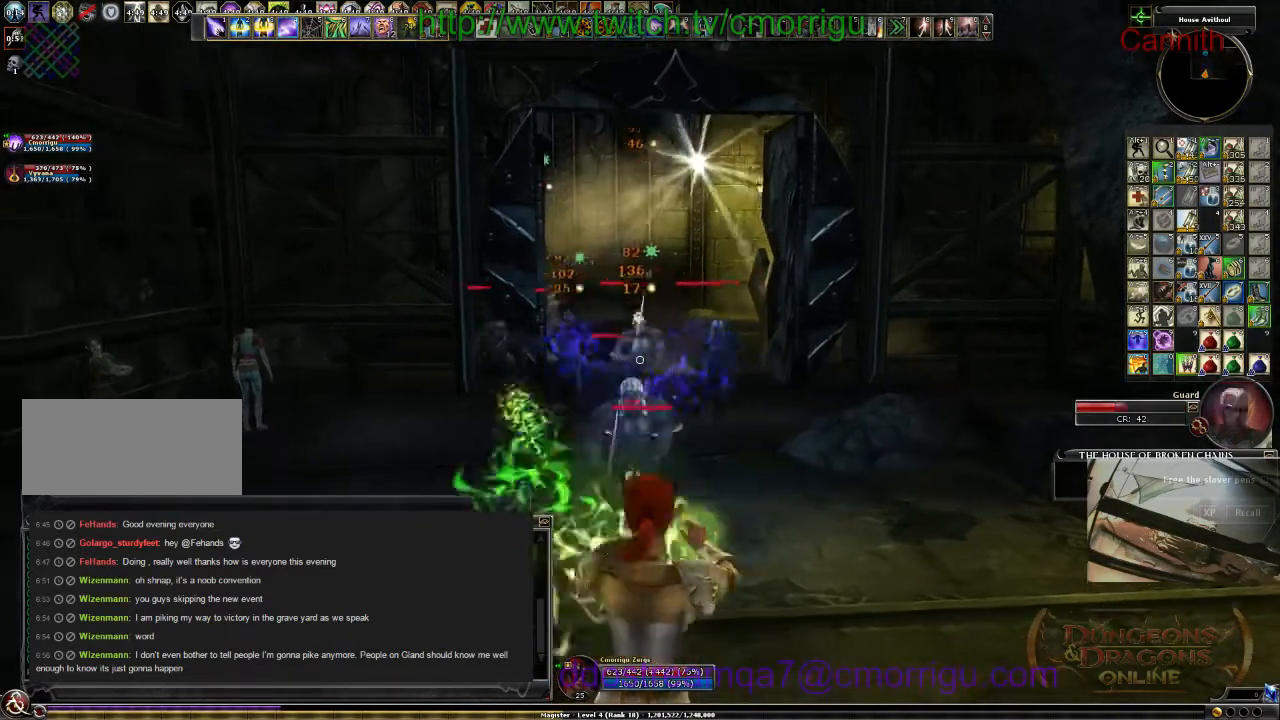
{"keys": ["d", "w"], "events": [[233, "w", "down"]]}
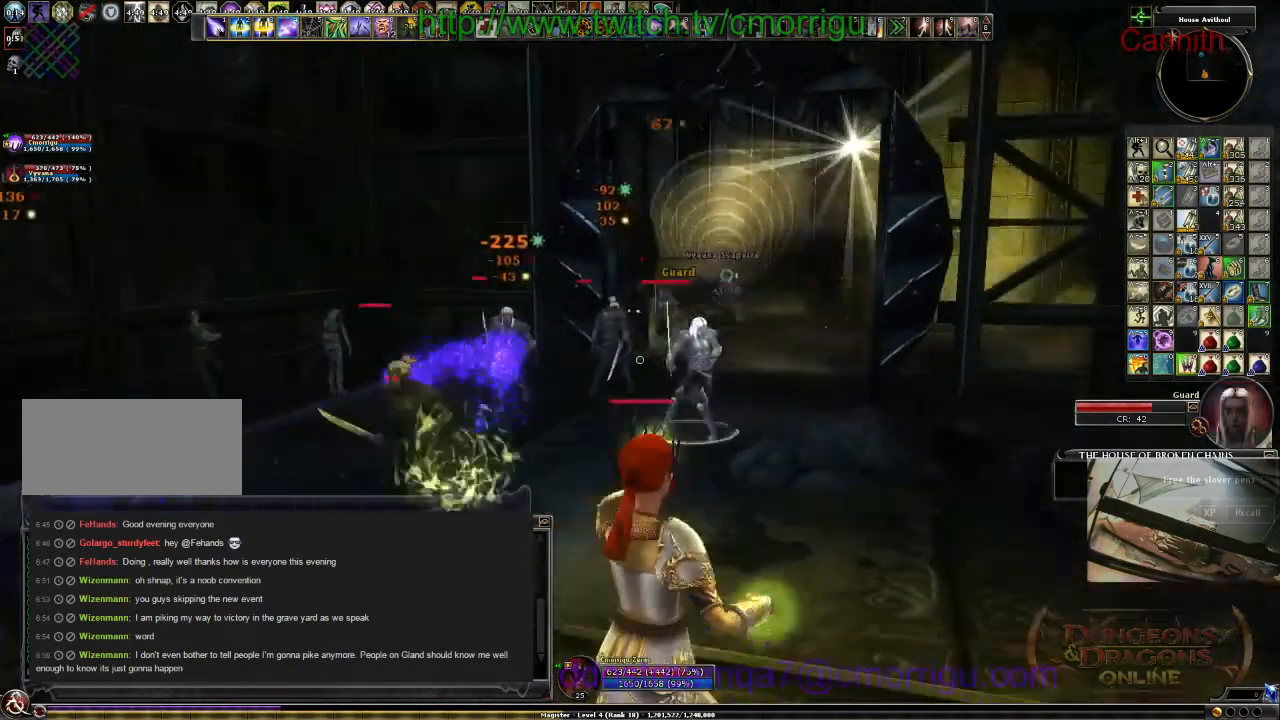
{"keys": ["d", "w"], "events": []}
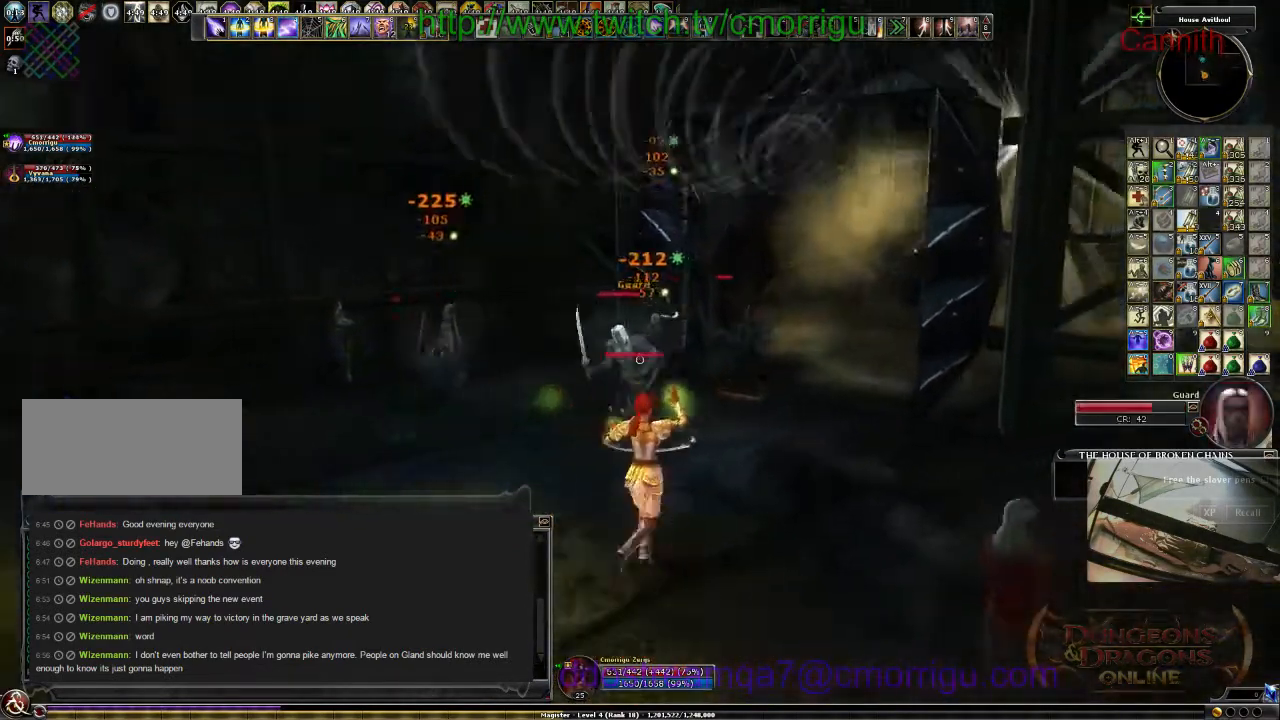
{"keys": ["d", "w"], "events": []}
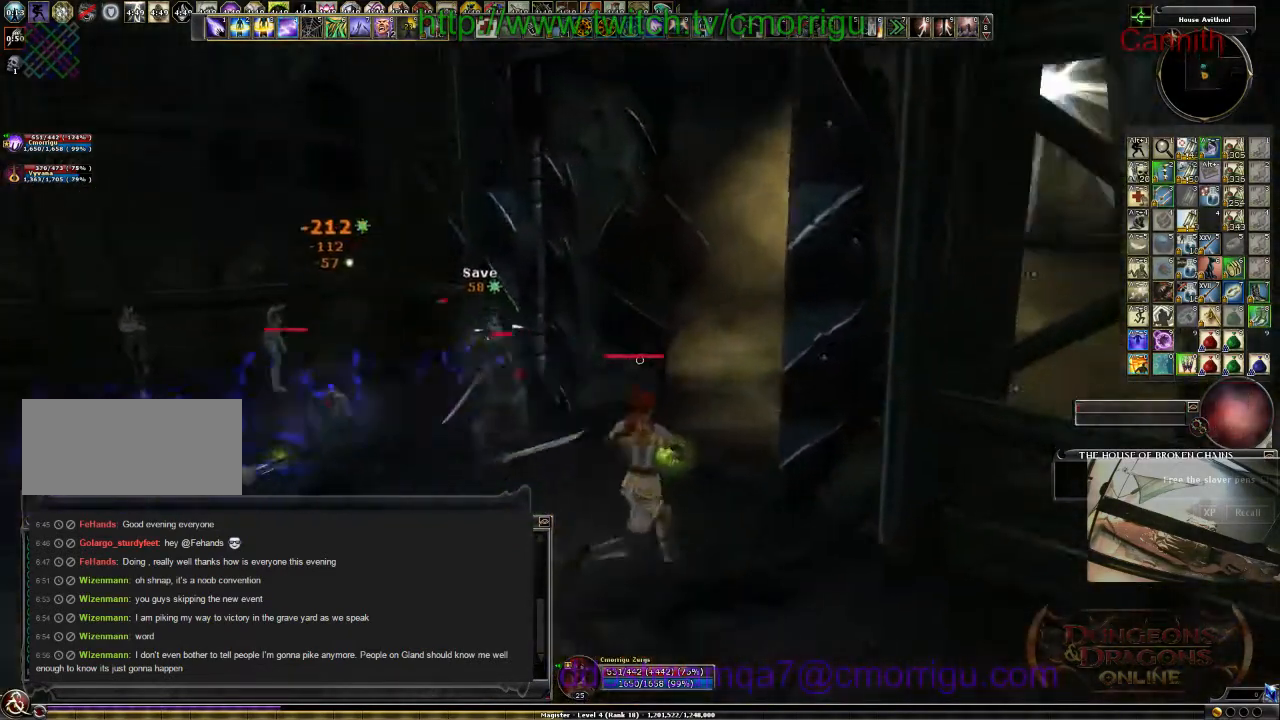
{"keys": ["d"], "events": [[267, "w", "up"]]}
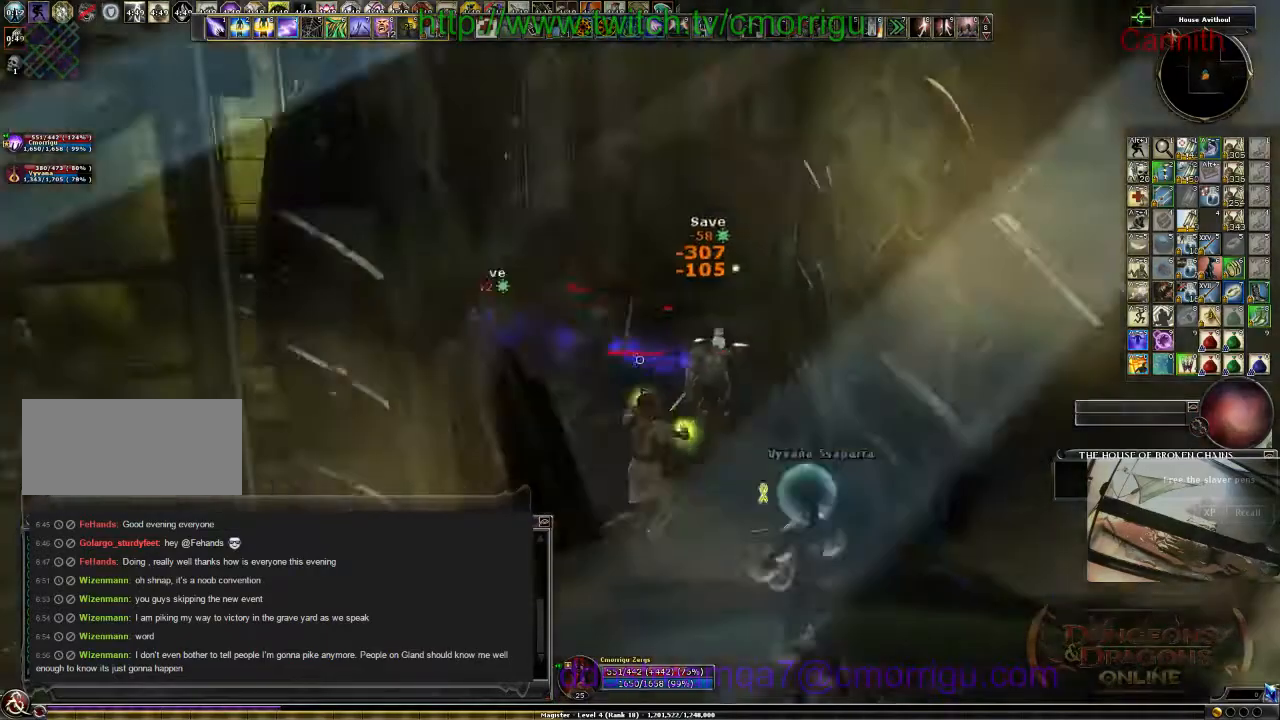
{"keys": ["s"], "events": [[33, "s", "down"], [100, "d", "up"], [167, "a", "down"], [400, "a", "up"]]}
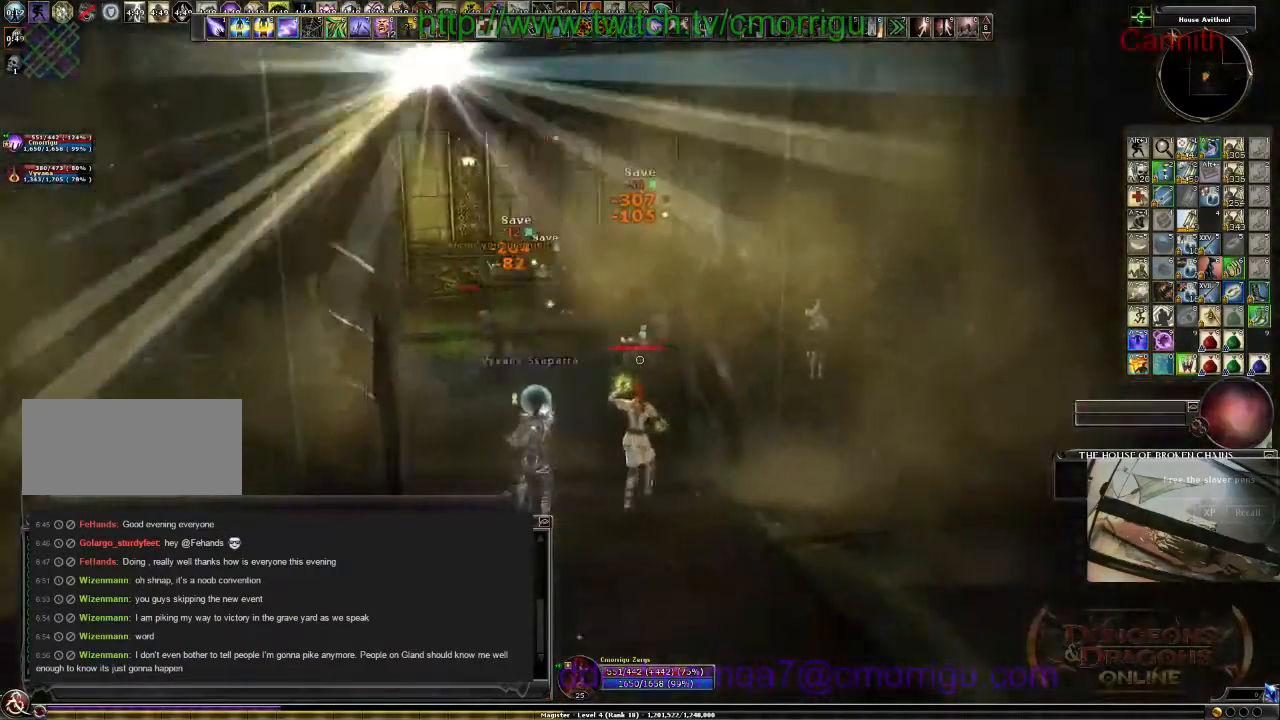
{"keys": ["a", "s"], "events": [[300, "a", "down"]]}
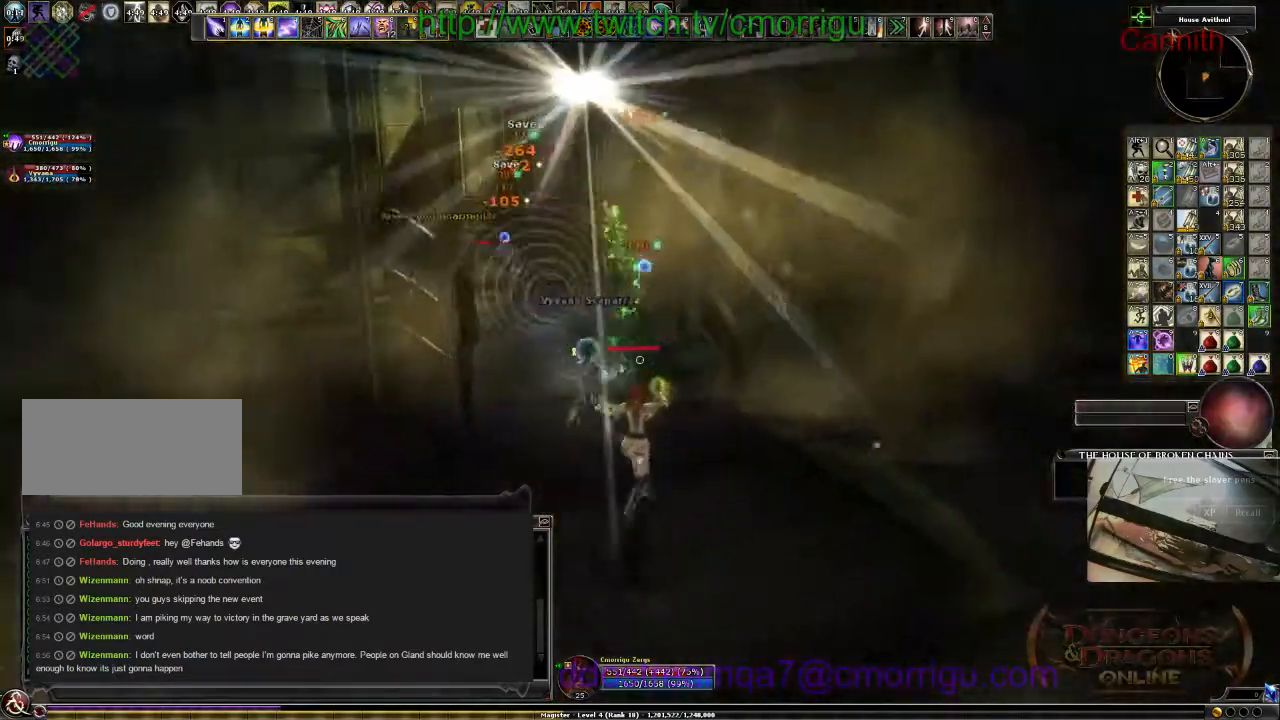
{"keys": [], "events": [[67, "a", "up"], [300, "s", "up"]]}
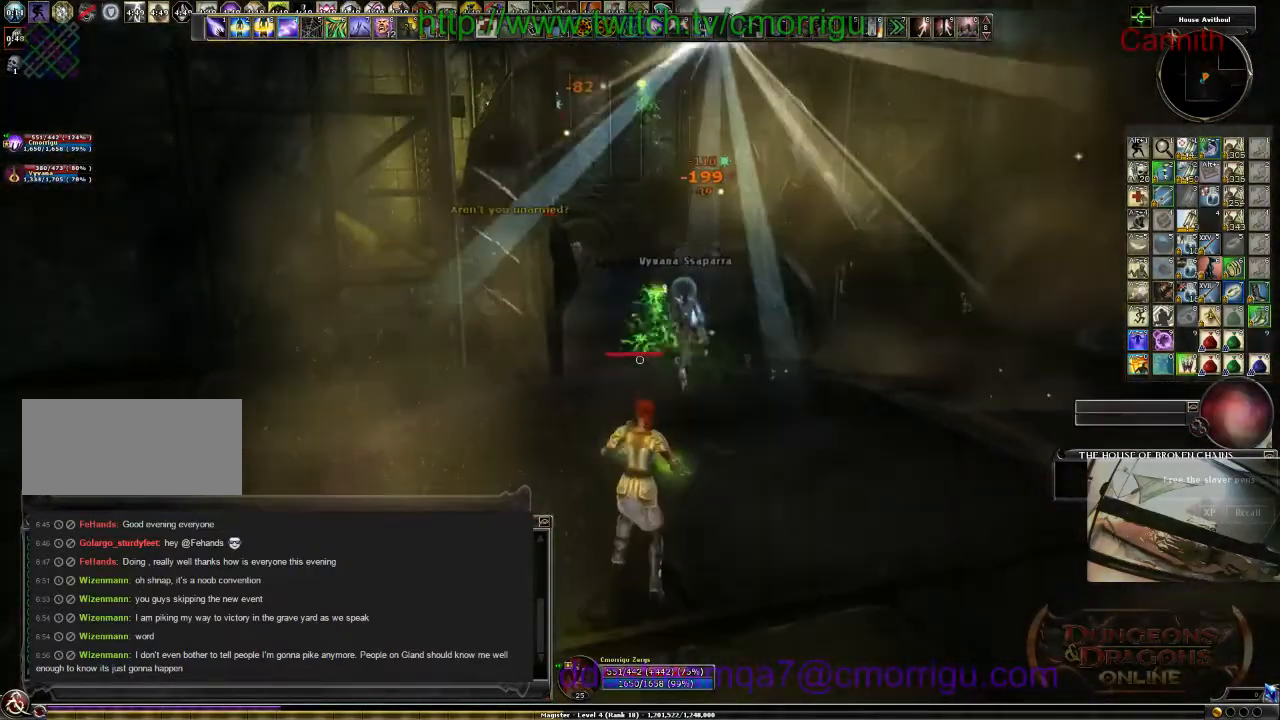
{"keys": ["d", "w"], "events": [[100, "d", "down"], [500, "w", "down"]]}
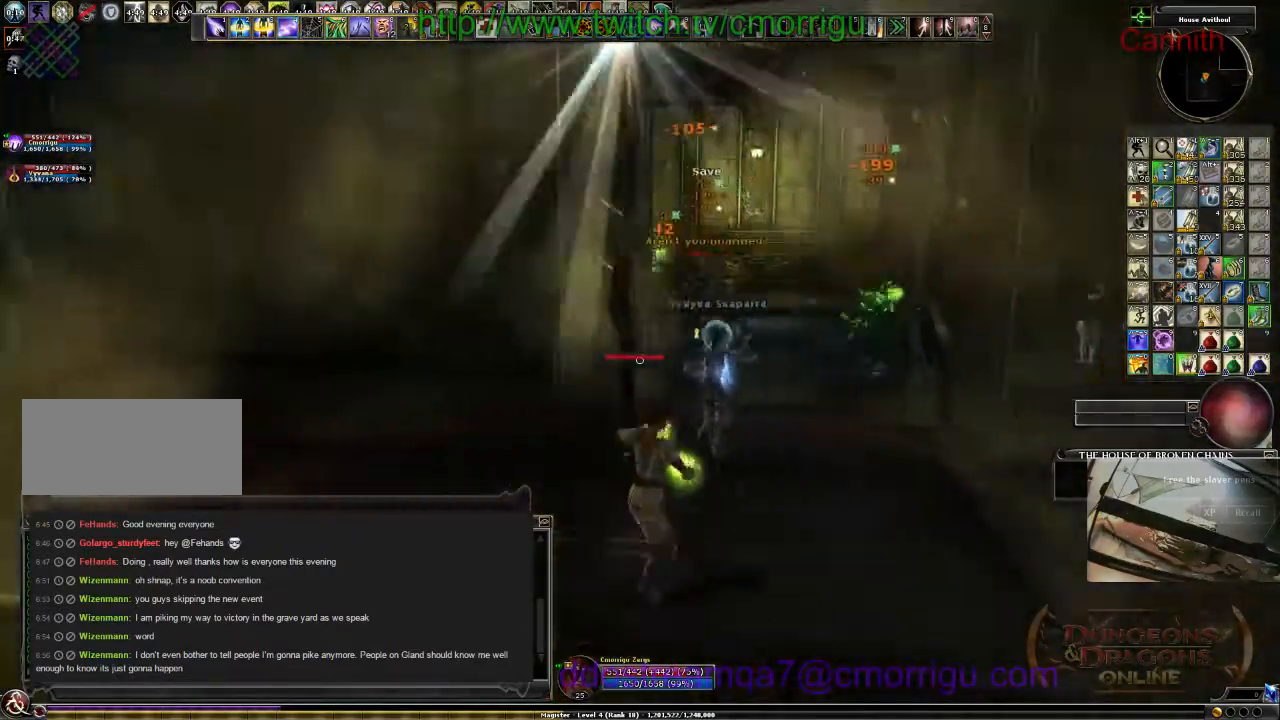
{"keys": [], "events": [[133, "d", "up"], [233, "w", "up"]]}
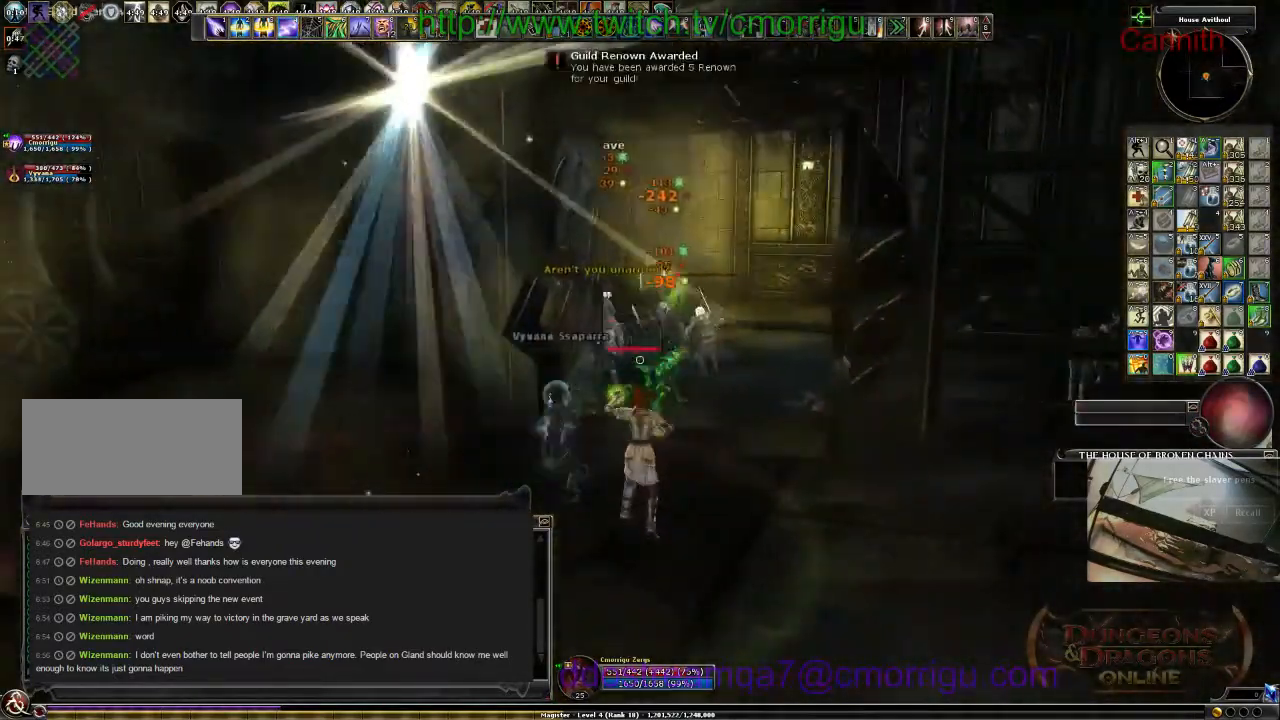
{"keys": ["a", "s"], "events": [[133, "s", "down"], [467, "a", "down"]]}
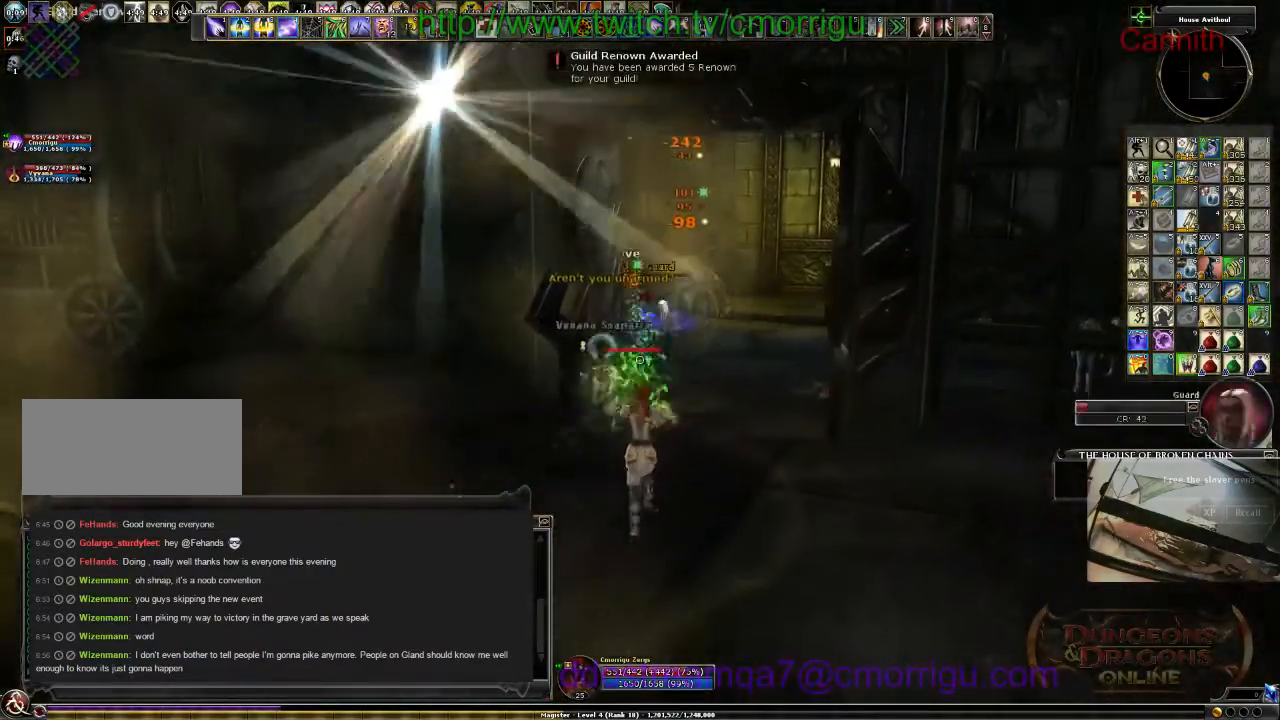
{"keys": ["d"], "events": [[100, "a", "up"], [167, "s", "up"], [467, "d", "down"]]}
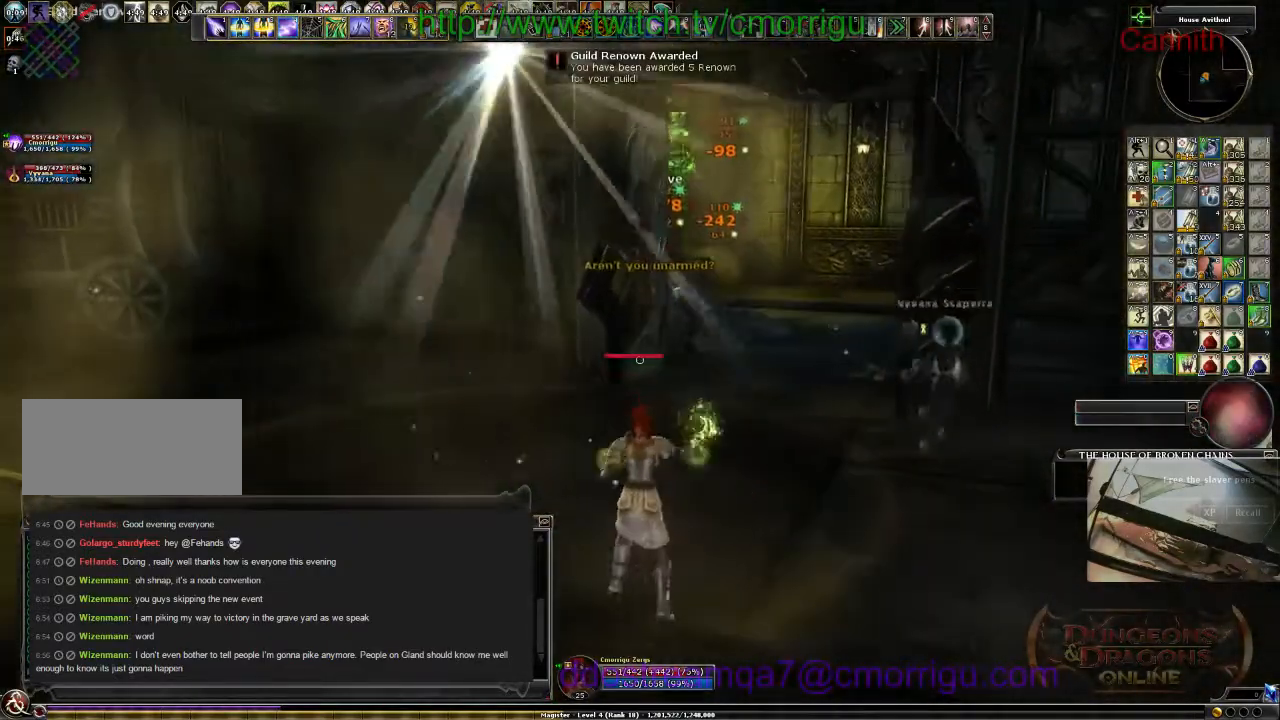
{"keys": ["w"], "events": [[33, "w", "down"], [233, "d", "up"]]}